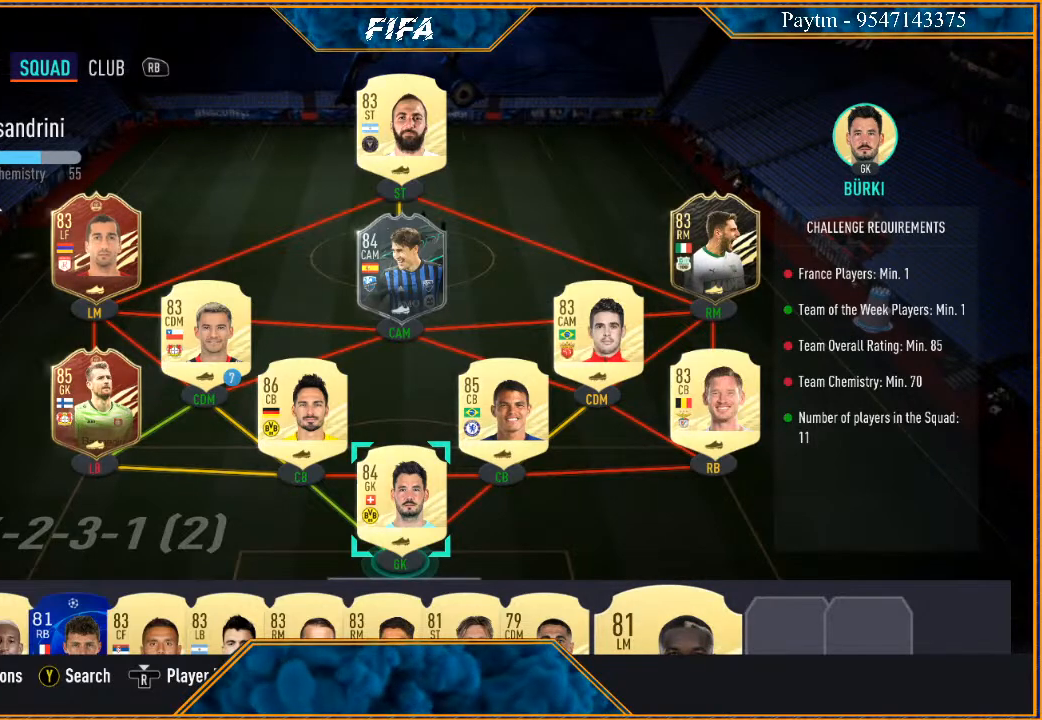
Gameplay with a controller (Xbox layout); each line is a JSON object with the inputs held at the frame after it. "events" lists button and stick changes between this image and that frame as [ms after this image, input, new state], when the widget could be followed in between.
{"buttons": [], "left_stick": "down", "right_stick": "center", "events": [[167, "left_stick", "down"], [333, "left_stick", "center"], [467, "left_stick", "down"]]}
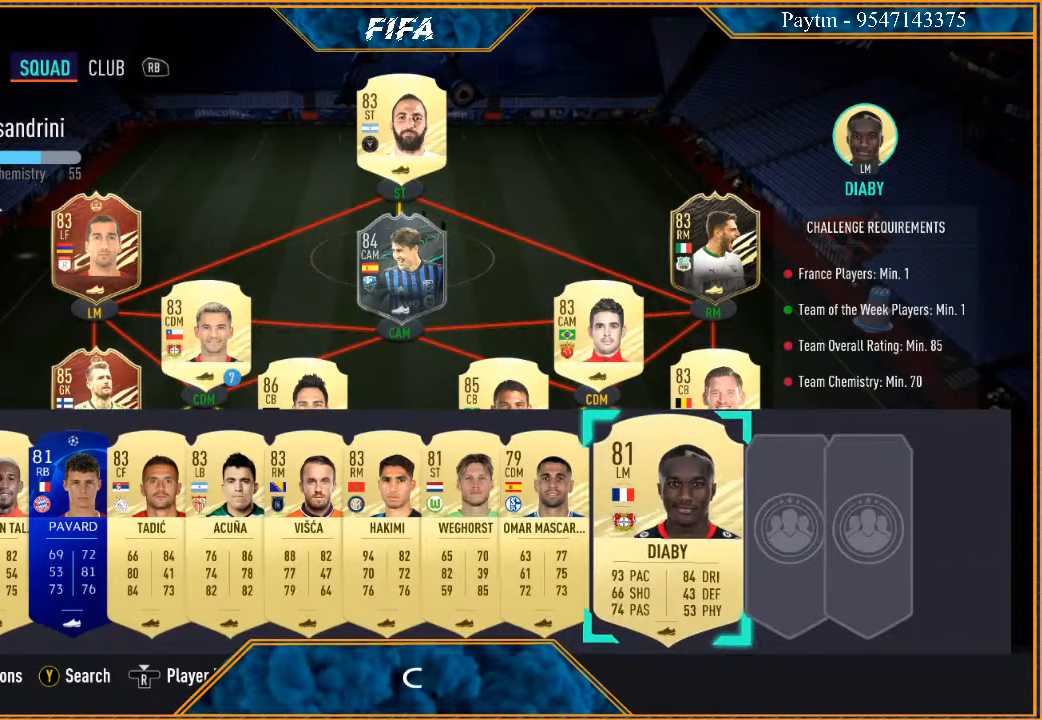
{"buttons": [], "left_stick": "center", "right_stick": "center", "events": [[133, "left_stick", "center"]]}
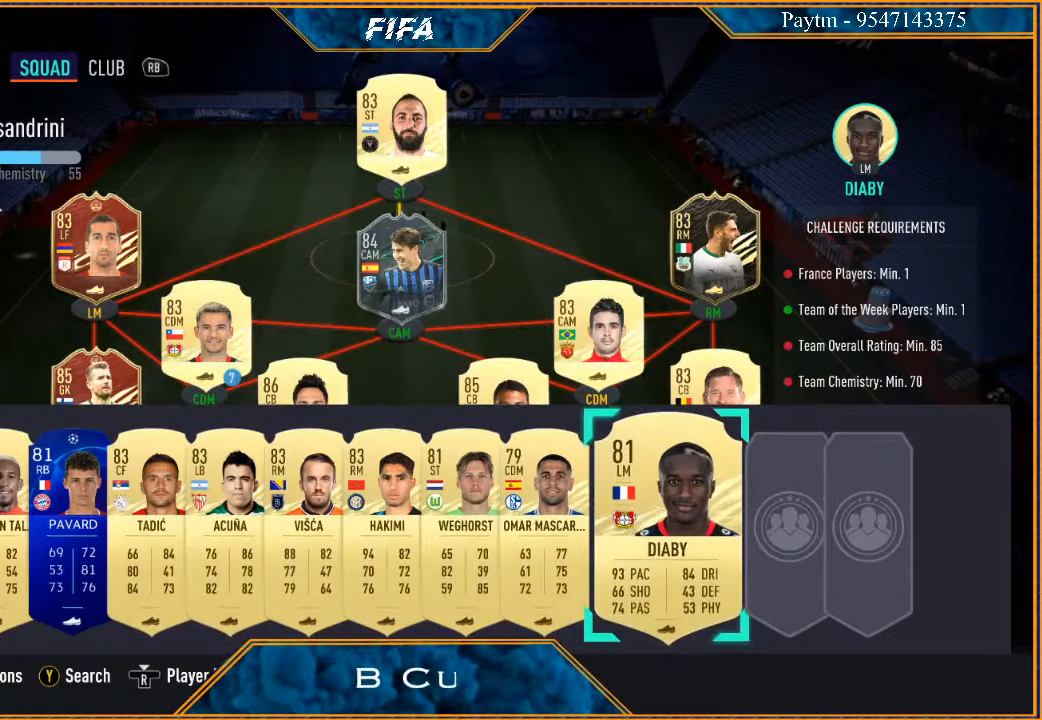
{"buttons": [], "left_stick": "left", "right_stick": "center", "events": [[433, "left_stick", "left"]]}
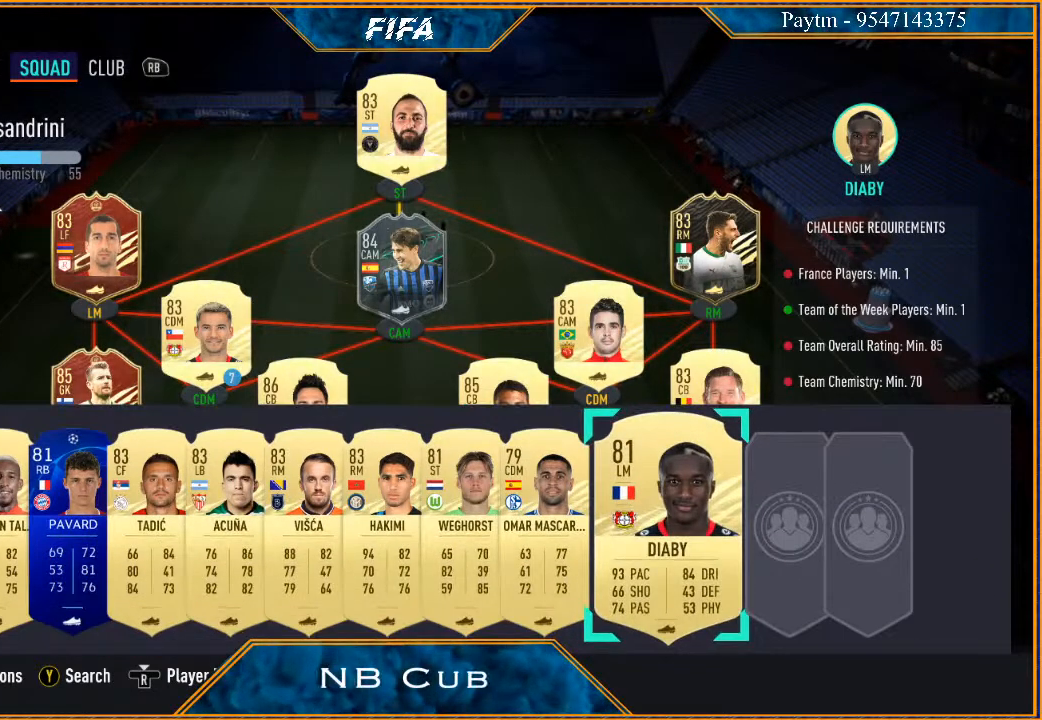
{"buttons": [], "left_stick": "center", "right_stick": "center", "events": [[100, "left_stick", "center"]]}
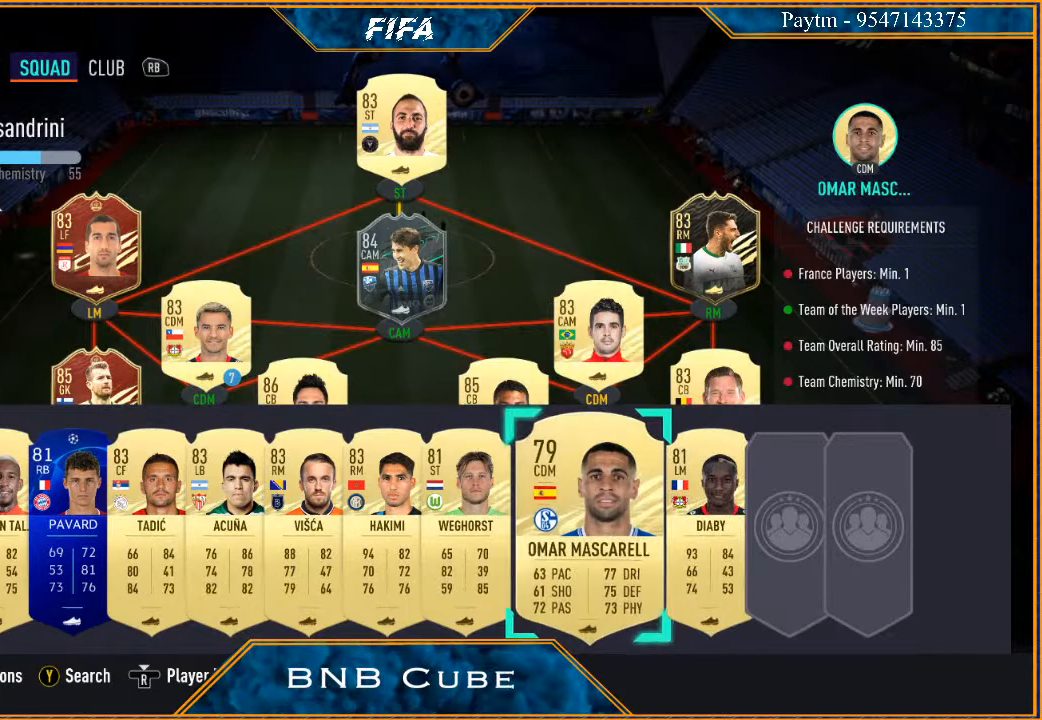
{"buttons": [], "left_stick": "center", "right_stick": "center", "events": [[200, "left_stick", "right"], [400, "left_stick", "center"]]}
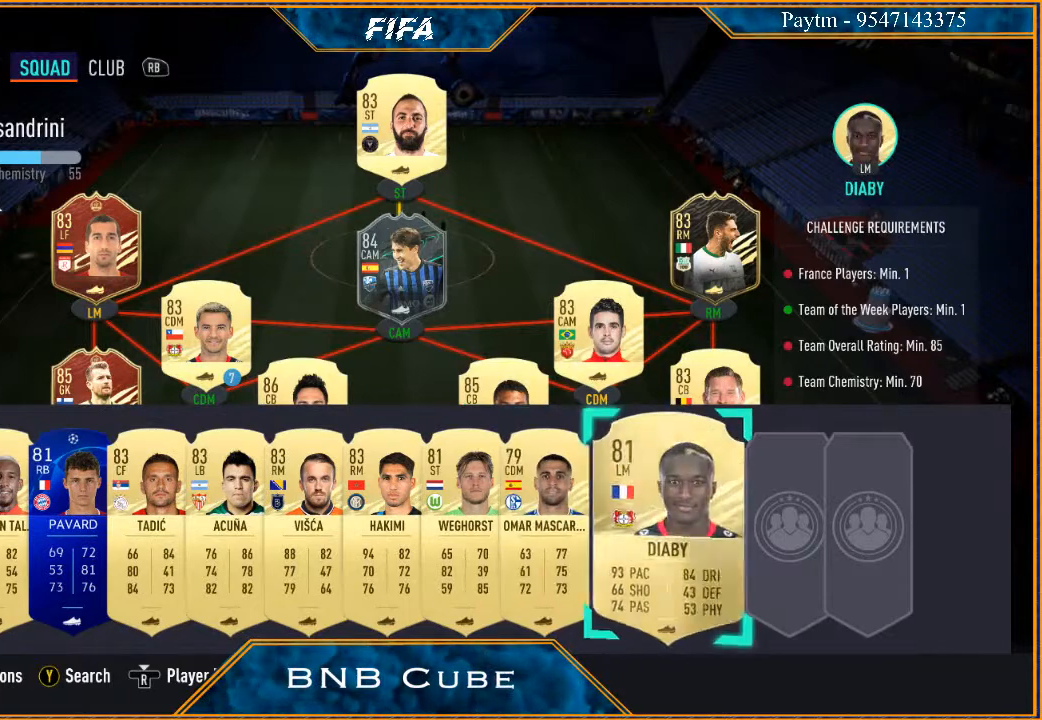
{"buttons": [], "left_stick": "up", "right_stick": "center", "events": [[267, "A", "down"], [367, "A", "up"], [433, "left_stick", "up"]]}
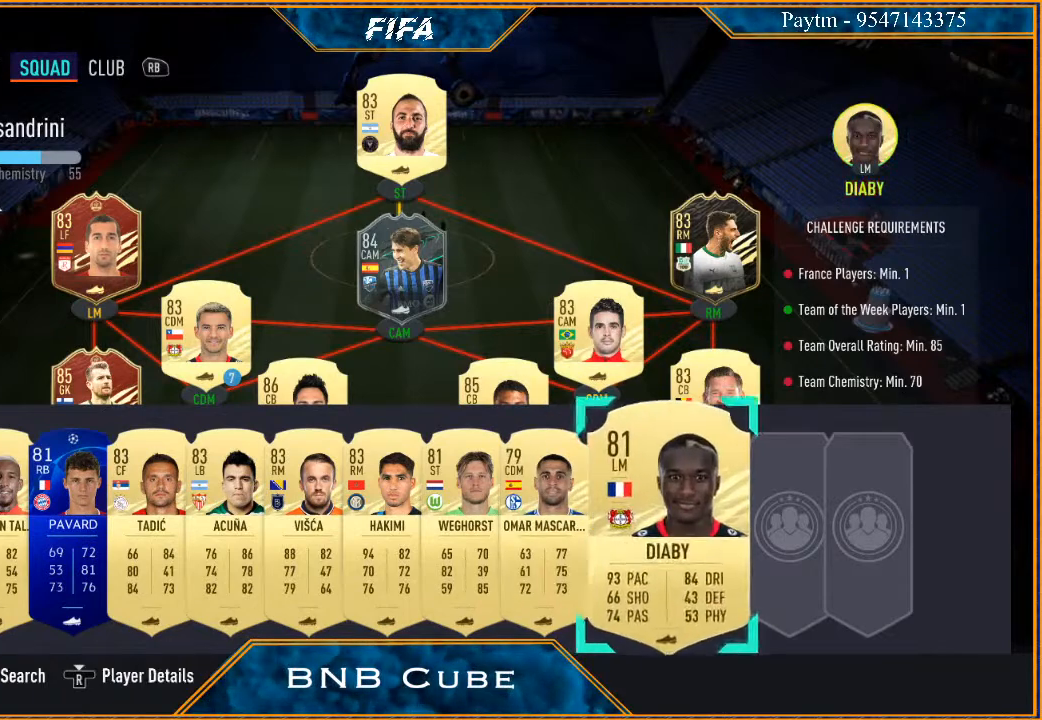
{"buttons": [], "left_stick": "left", "right_stick": "center", "events": [[67, "left_stick", "center"], [167, "left_stick", "up"], [300, "left_stick", "center"], [500, "left_stick", "left"]]}
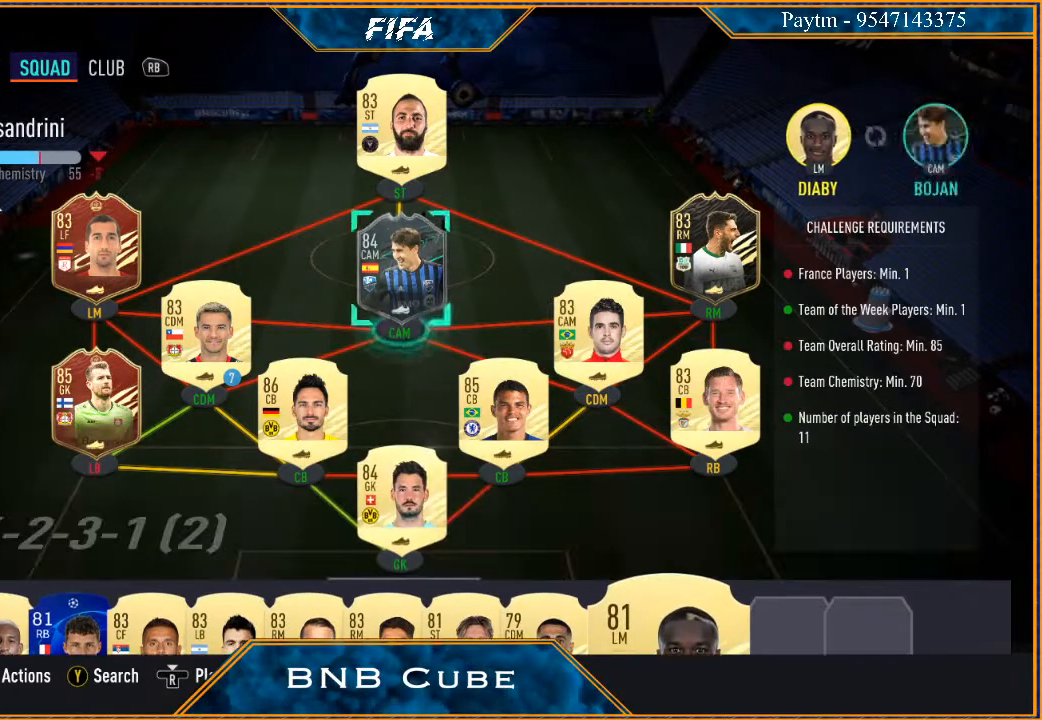
{"buttons": [], "left_stick": "left", "right_stick": "center", "events": [[167, "left_stick", "center"], [367, "left_stick", "left"]]}
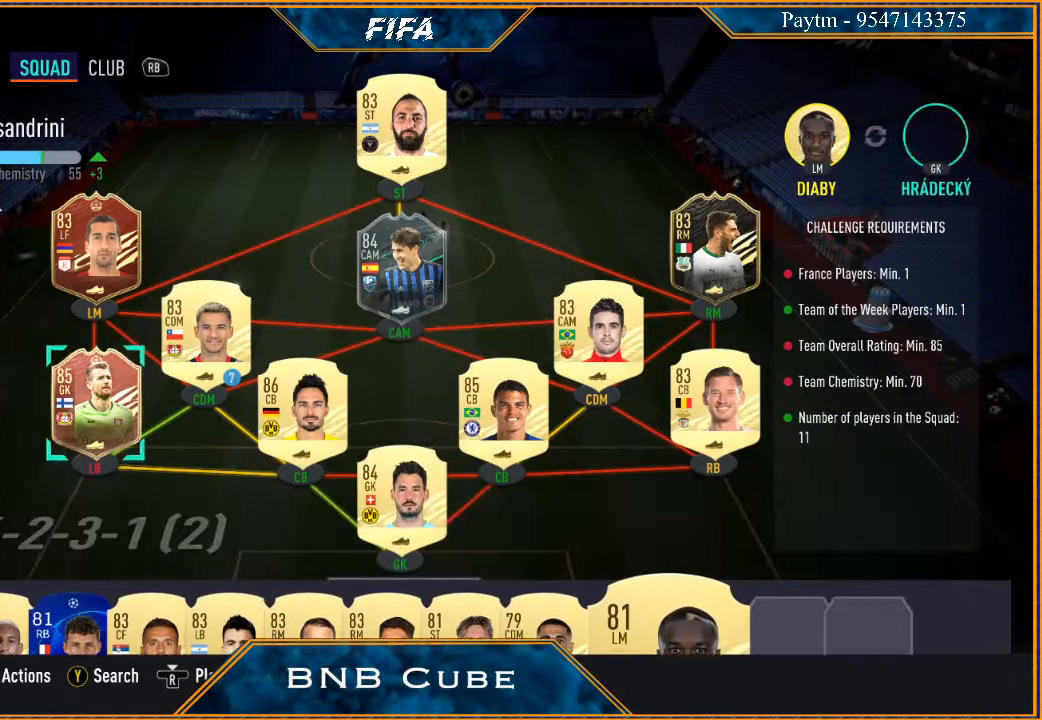
{"buttons": [], "left_stick": "center", "right_stick": "center", "events": [[67, "left_stick", "center"]]}
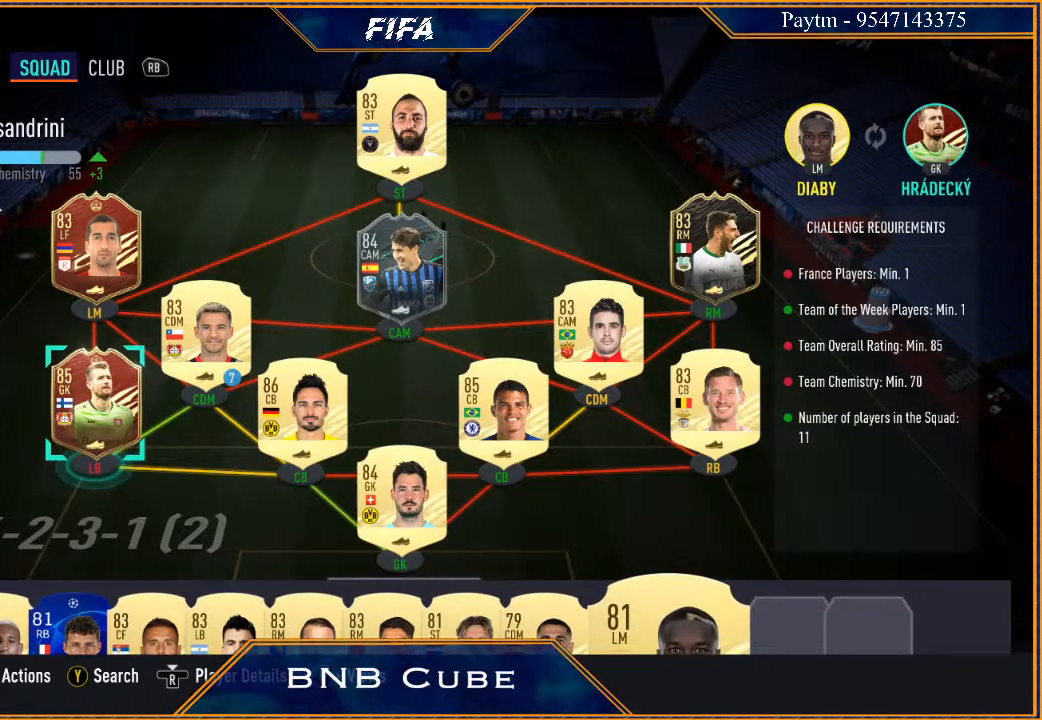
{"buttons": [], "left_stick": "center", "right_stick": "center", "events": [[67, "left_stick", "up"], [200, "left_stick", "center"]]}
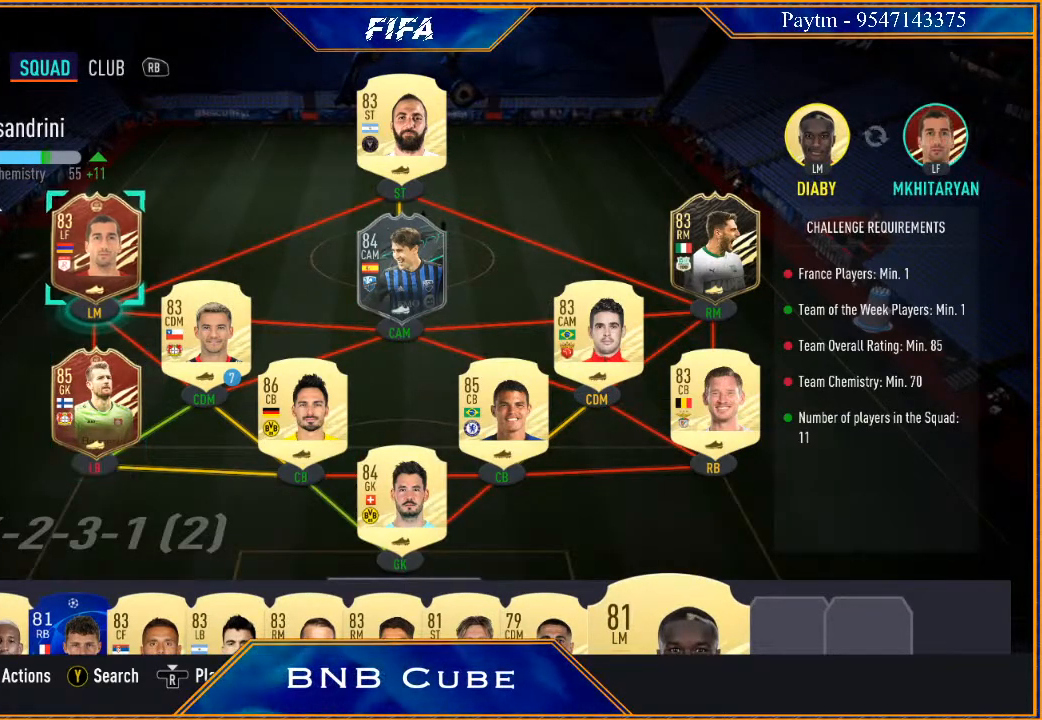
{"buttons": [], "left_stick": "center", "right_stick": "center", "events": []}
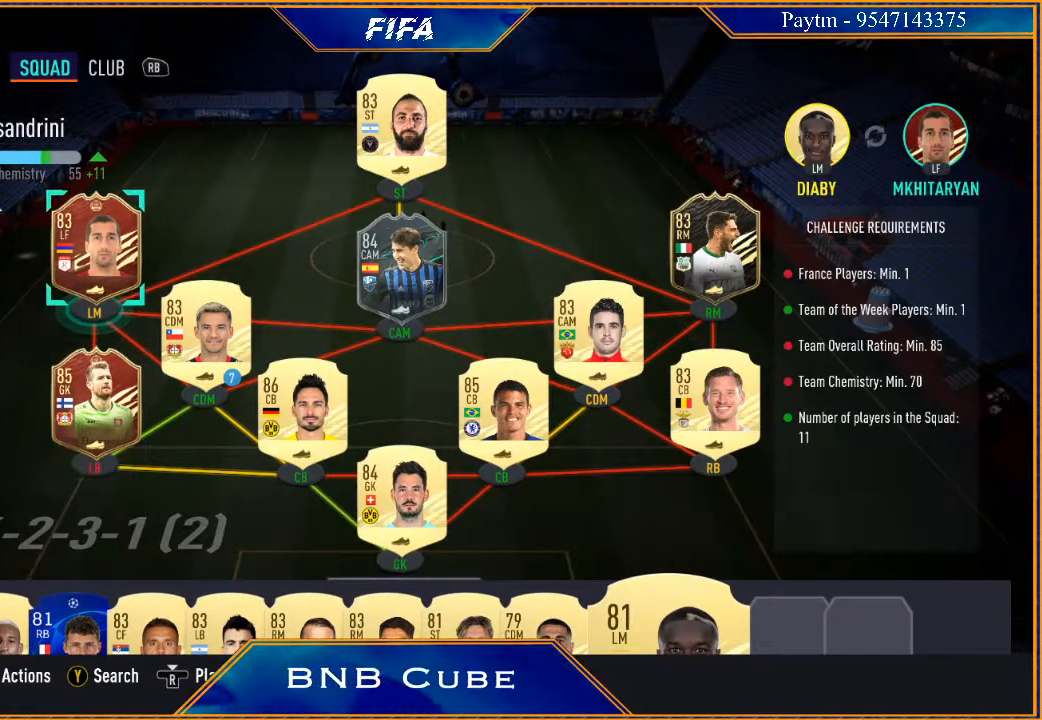
{"buttons": [], "left_stick": "center", "right_stick": "center", "events": [[200, "A", "down"], [400, "A", "up"]]}
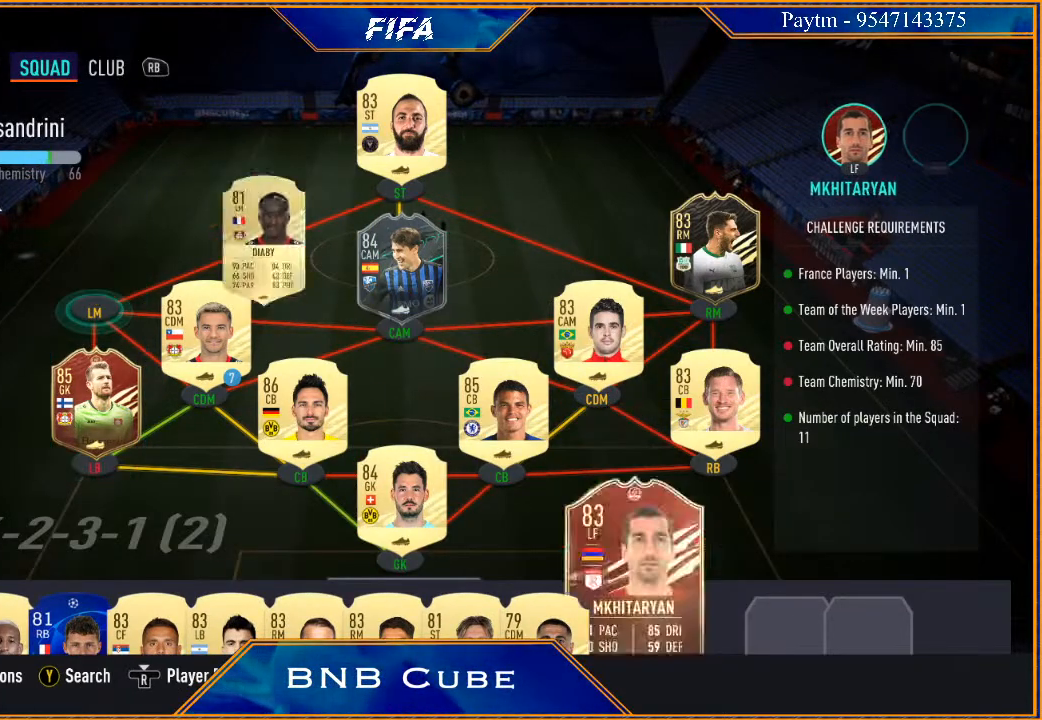
{"buttons": [], "left_stick": "center", "right_stick": "center", "events": []}
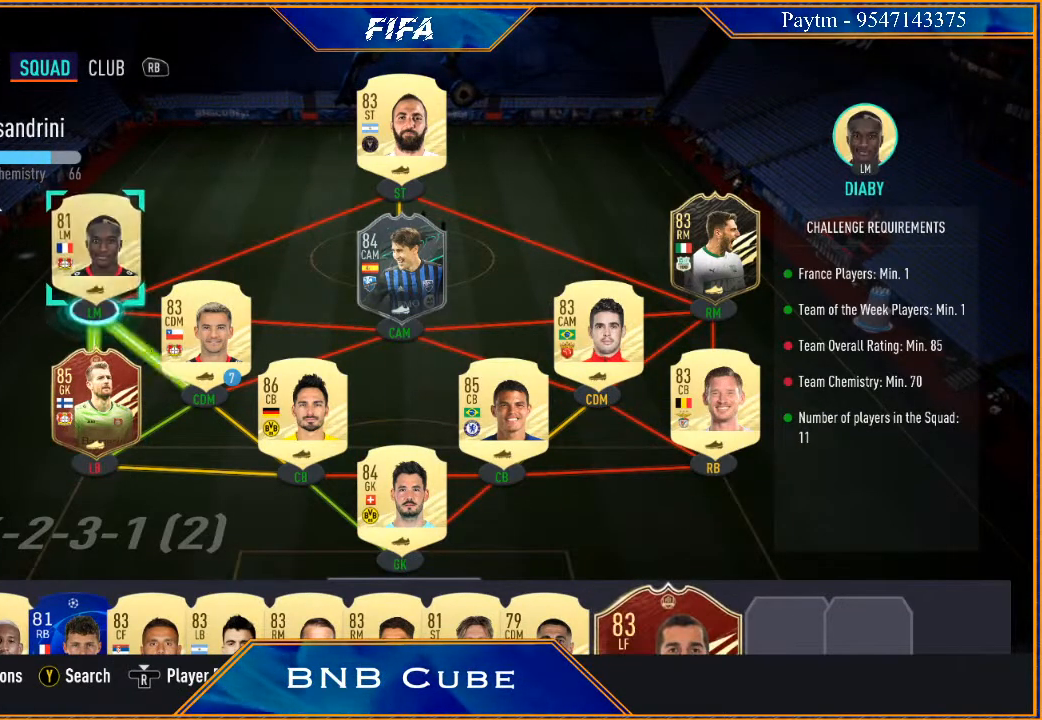
{"buttons": [], "left_stick": "center", "right_stick": "center", "events": []}
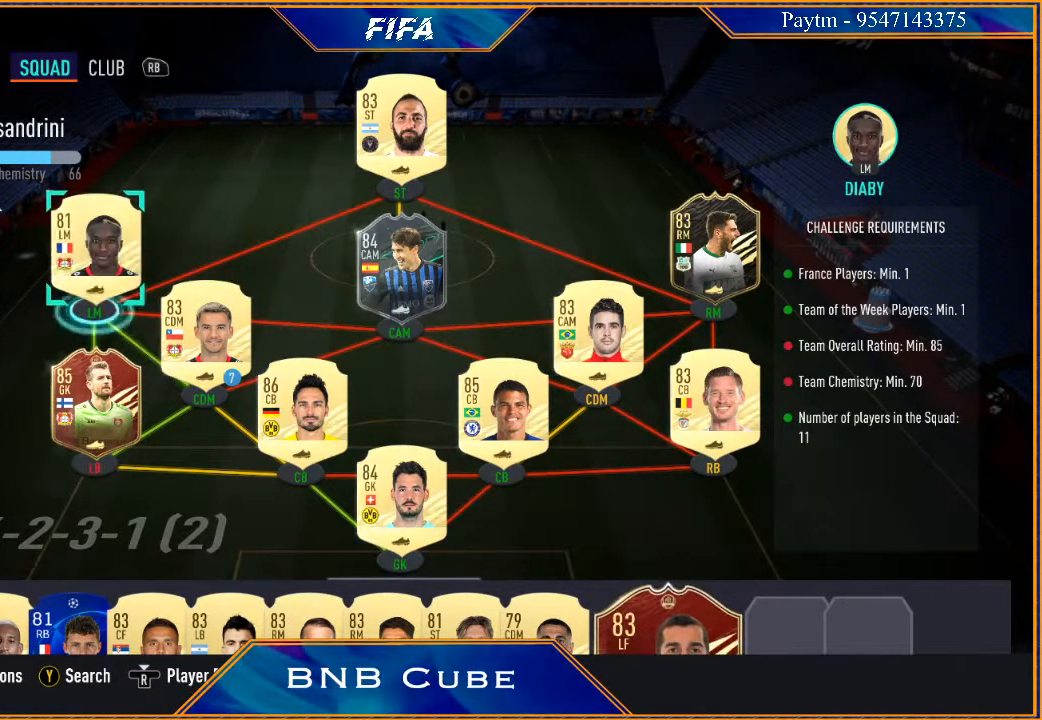
{"buttons": [], "left_stick": "center", "right_stick": "center", "events": []}
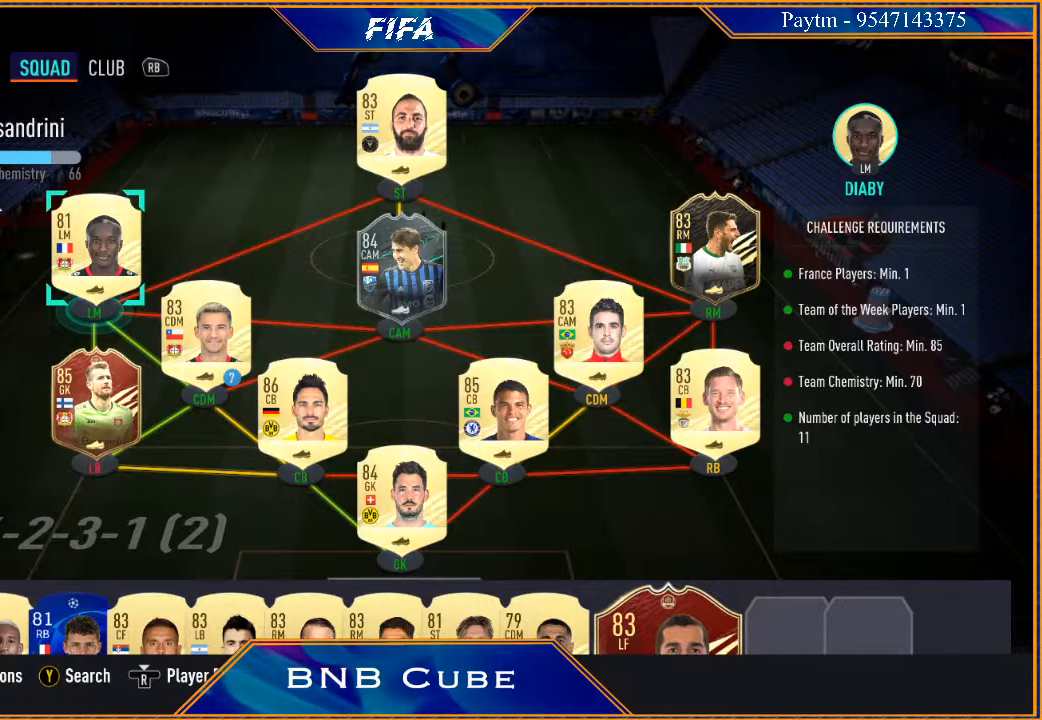
{"buttons": [], "left_stick": "down", "right_stick": "center", "events": [[167, "left_stick", "down"], [333, "left_stick", "center"], [433, "left_stick", "down"]]}
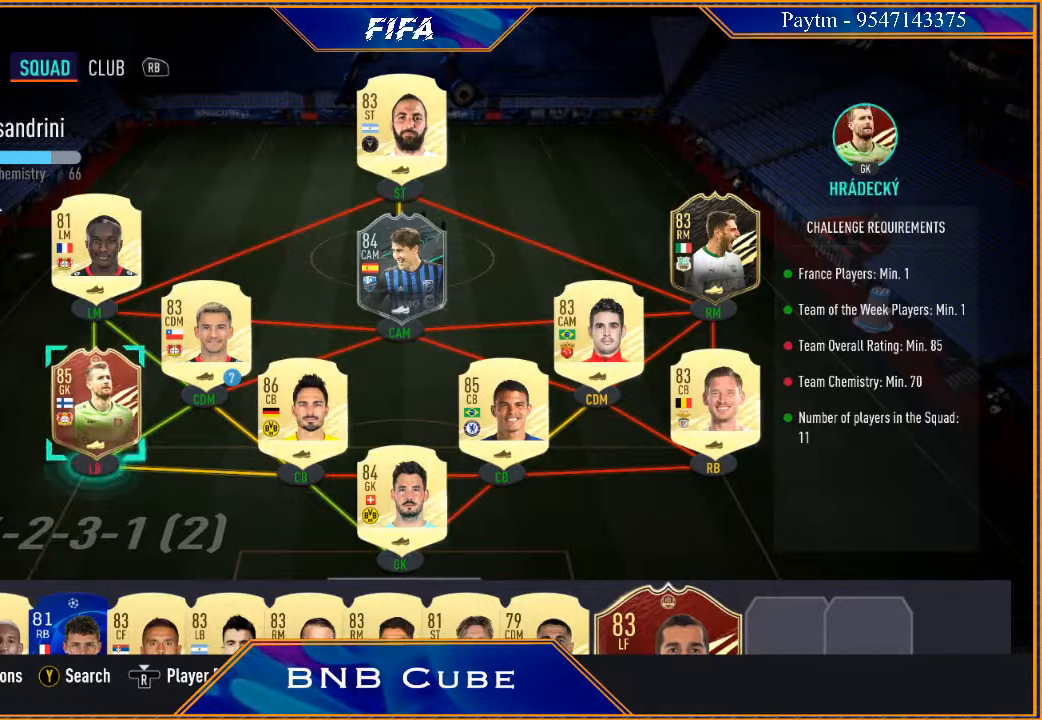
{"buttons": [], "left_stick": "down", "right_stick": "center", "events": [[67, "left_stick", "center"], [167, "left_stick", "down"], [300, "left_stick", "center"], [400, "left_stick", "down"]]}
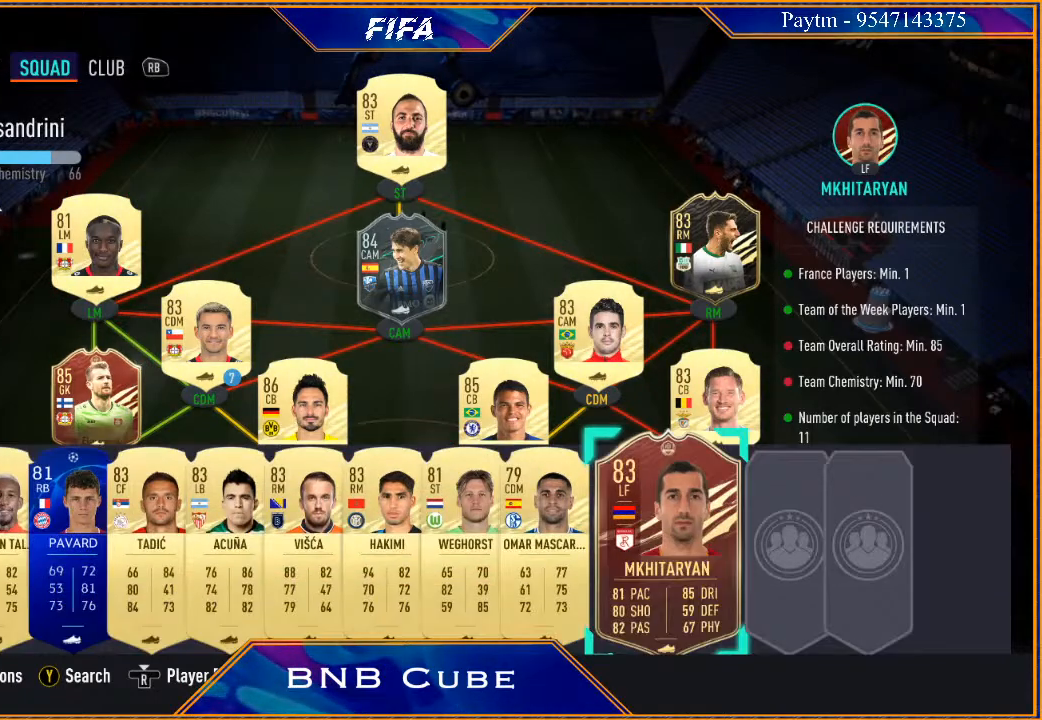
{"buttons": [], "left_stick": "center", "right_stick": "center", "events": [[100, "left_stick", "center"]]}
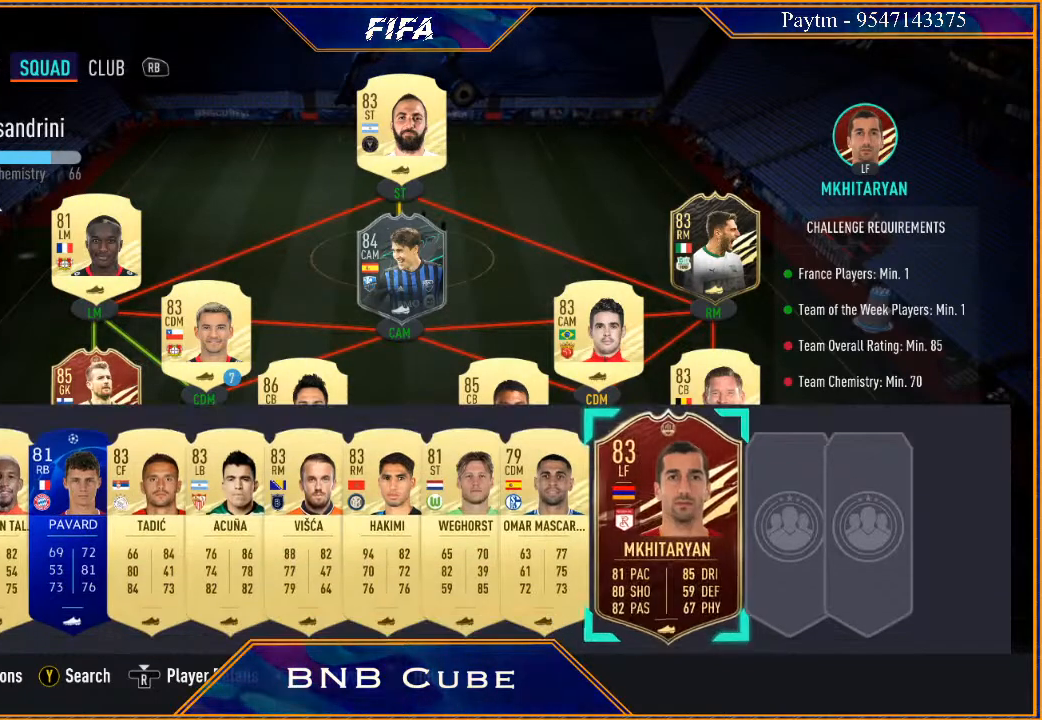
{"buttons": [], "left_stick": "left", "right_stick": "center", "events": [[133, "left_stick", "left"], [300, "left_stick", "center"], [400, "left_stick", "left"]]}
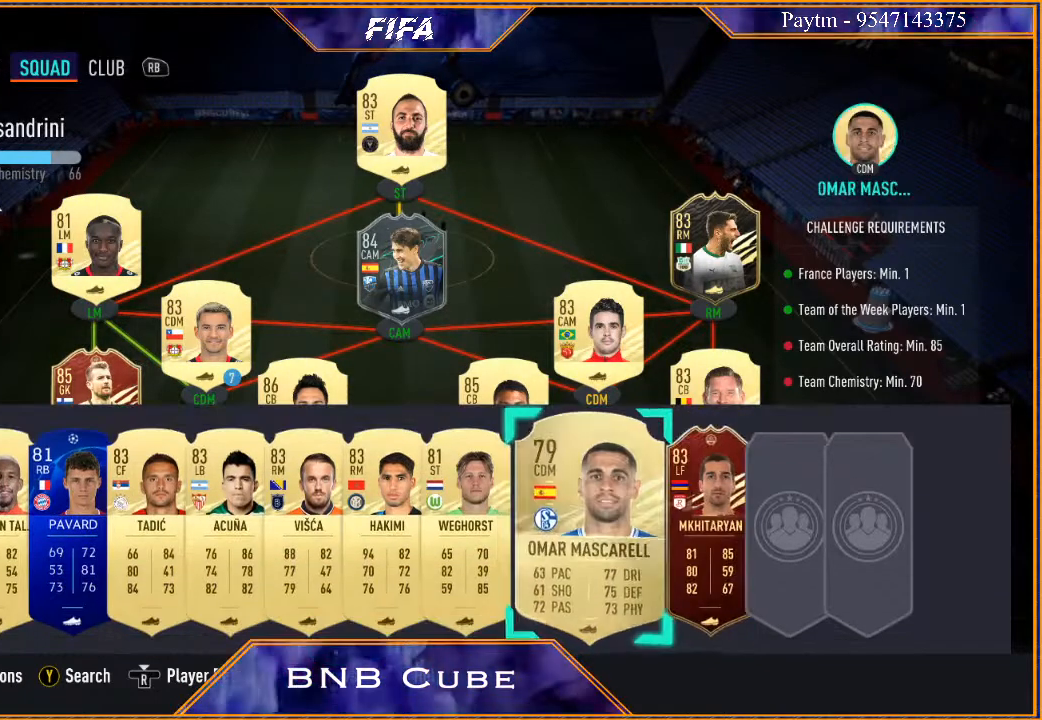
{"buttons": [], "left_stick": "left", "right_stick": "center", "events": [[67, "left_stick", "center"], [333, "left_stick", "left"]]}
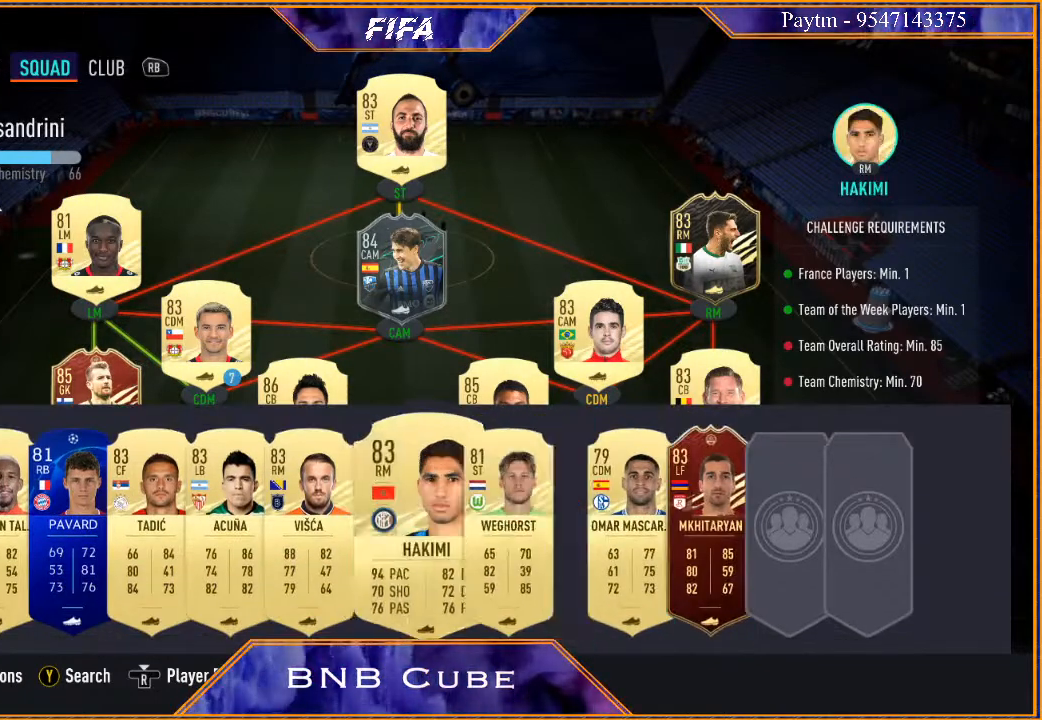
{"buttons": [], "left_stick": "center", "right_stick": "center", "events": [[33, "left_stick", "center"], [300, "A", "down"], [467, "A", "up"]]}
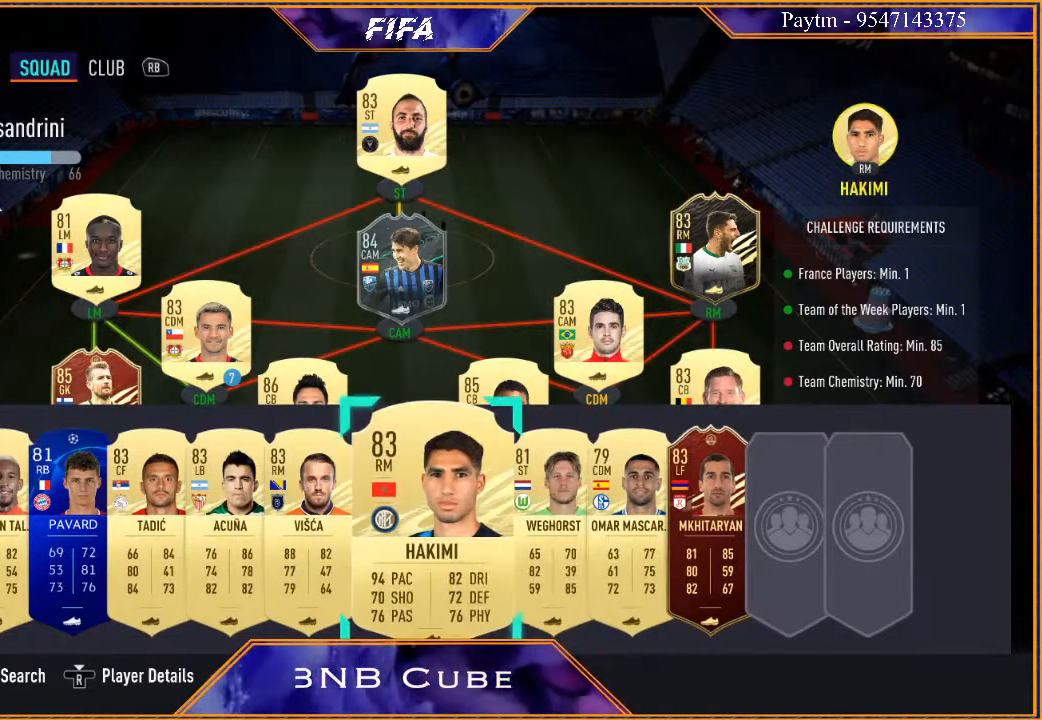
{"buttons": [], "left_stick": "center", "right_stick": "center", "events": []}
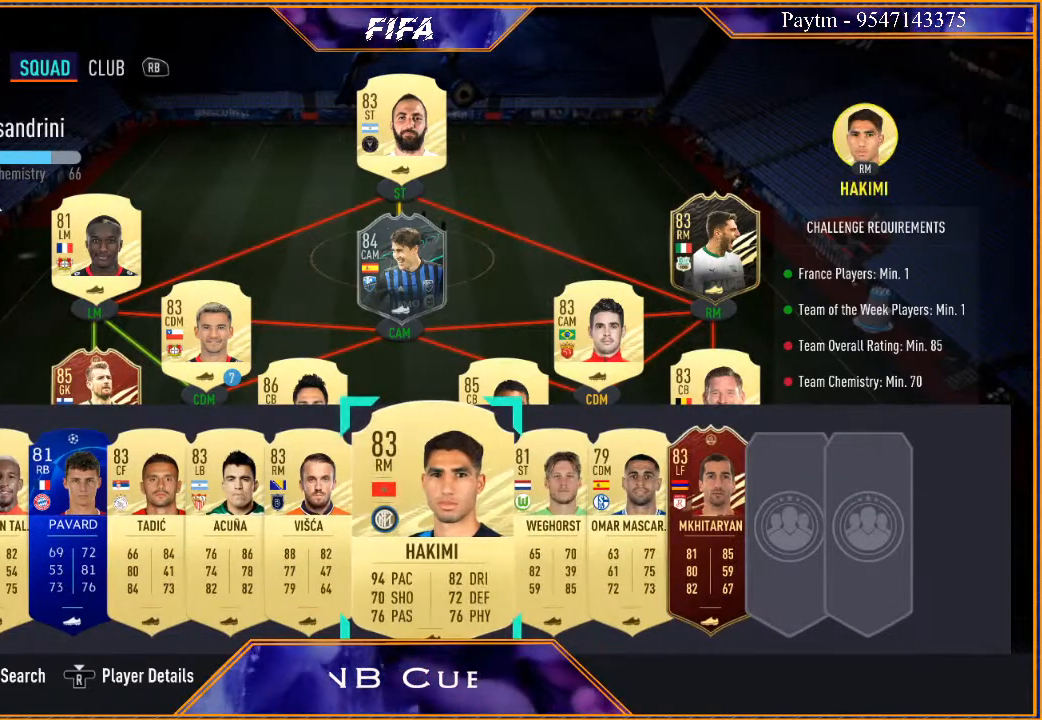
{"buttons": [], "left_stick": "center", "right_stick": "center", "events": [[67, "A", "down"], [200, "A", "up"], [367, "left_stick", "up"], [467, "left_stick", "center"]]}
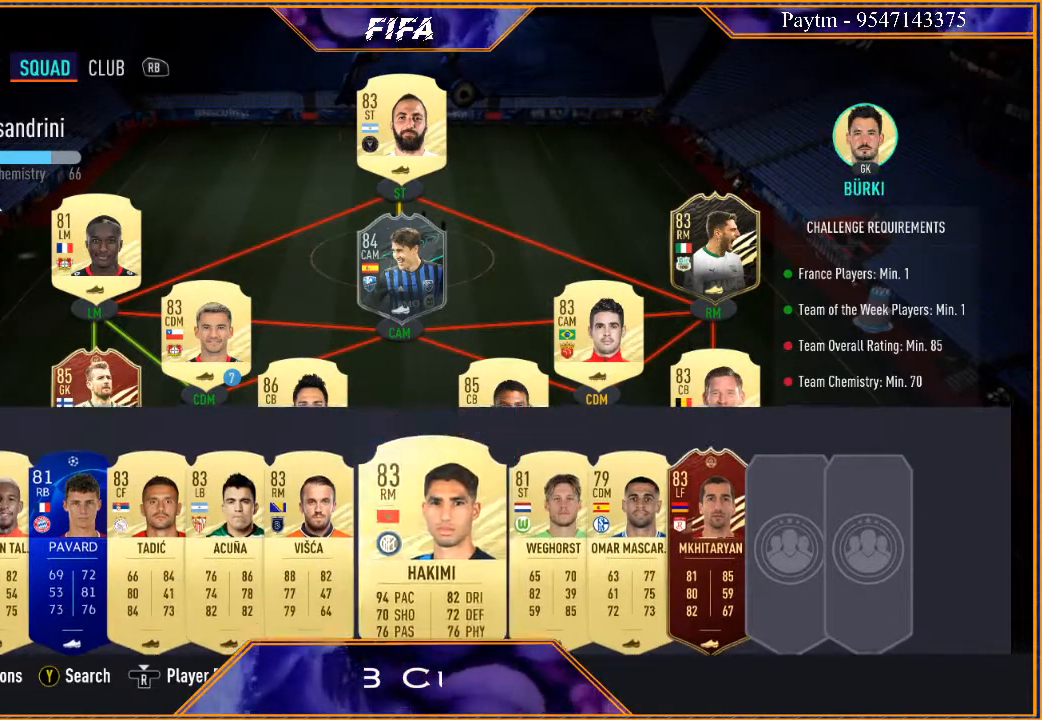
{"buttons": [], "left_stick": "center", "right_stick": "center", "events": [[100, "left_stick", "up"], [200, "left_stick", "center"], [333, "left_stick", "up"], [500, "left_stick", "center"]]}
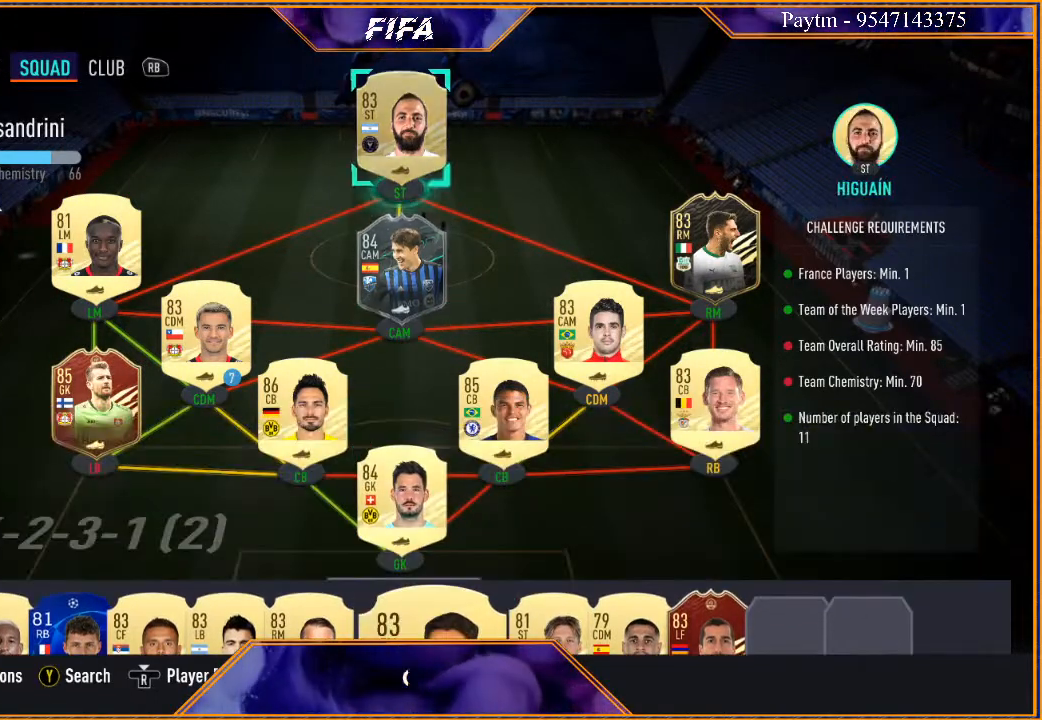
{"buttons": [], "left_stick": "center", "right_stick": "center", "events": [[133, "A", "down"], [267, "A", "up"], [367, "Y", "down"], [467, "Y", "up"]]}
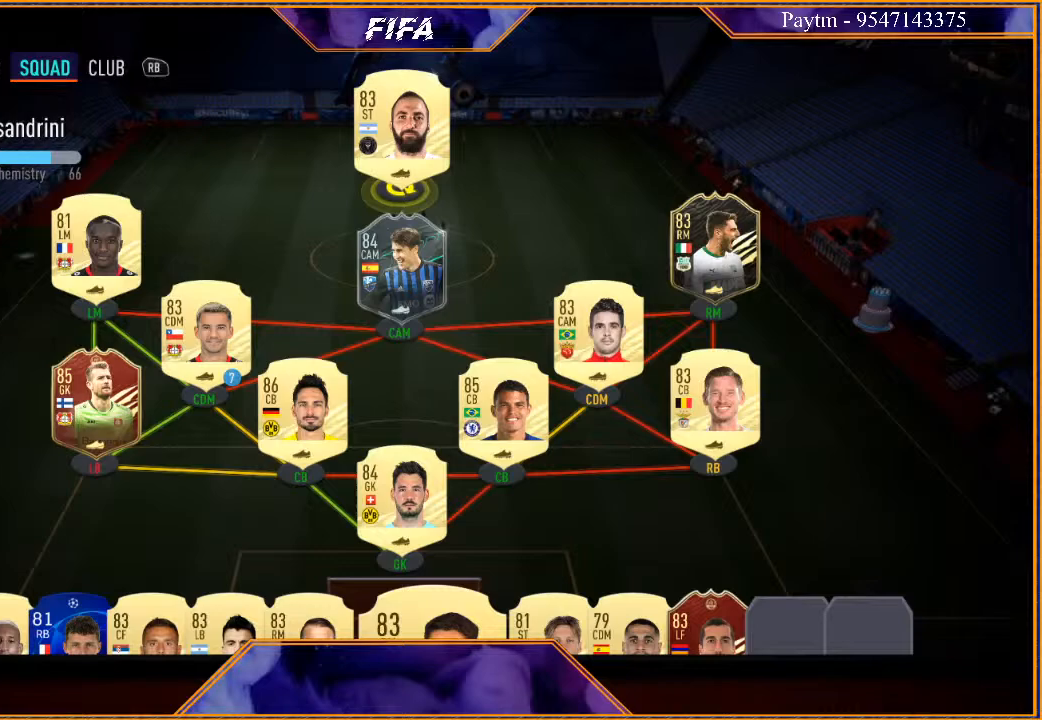
{"buttons": [], "left_stick": "center", "right_stick": "center", "events": [[100, "Y", "down"], [167, "Y", "up"]]}
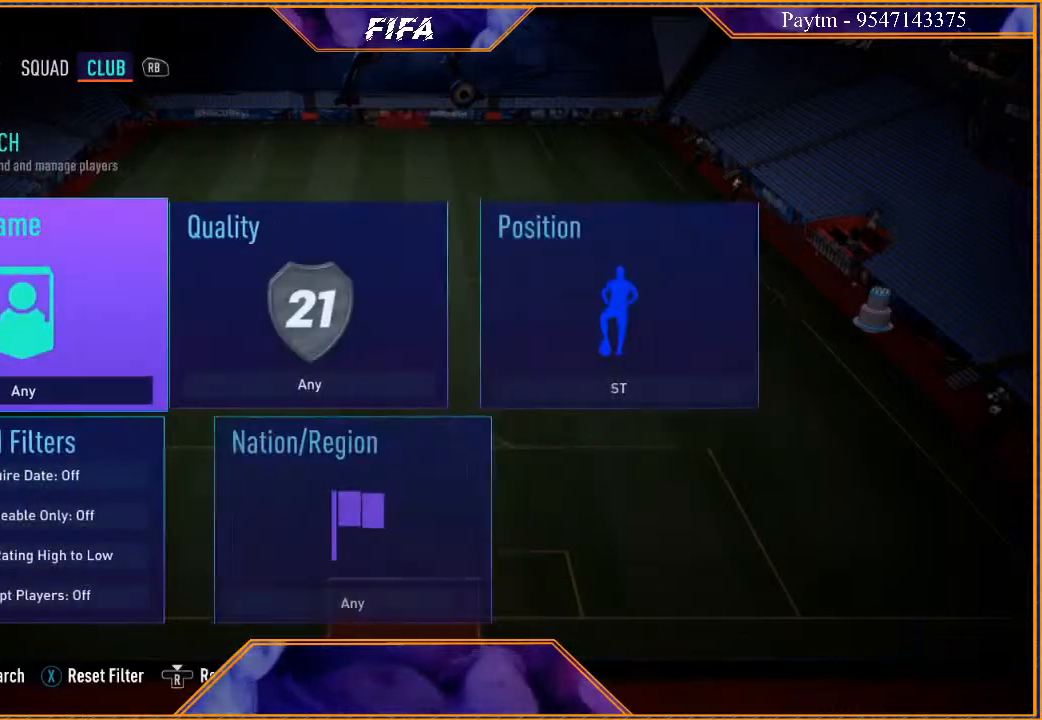
{"buttons": [], "left_stick": "center", "right_stick": "center", "events": [[333, "Y", "down"], [433, "Y", "up"]]}
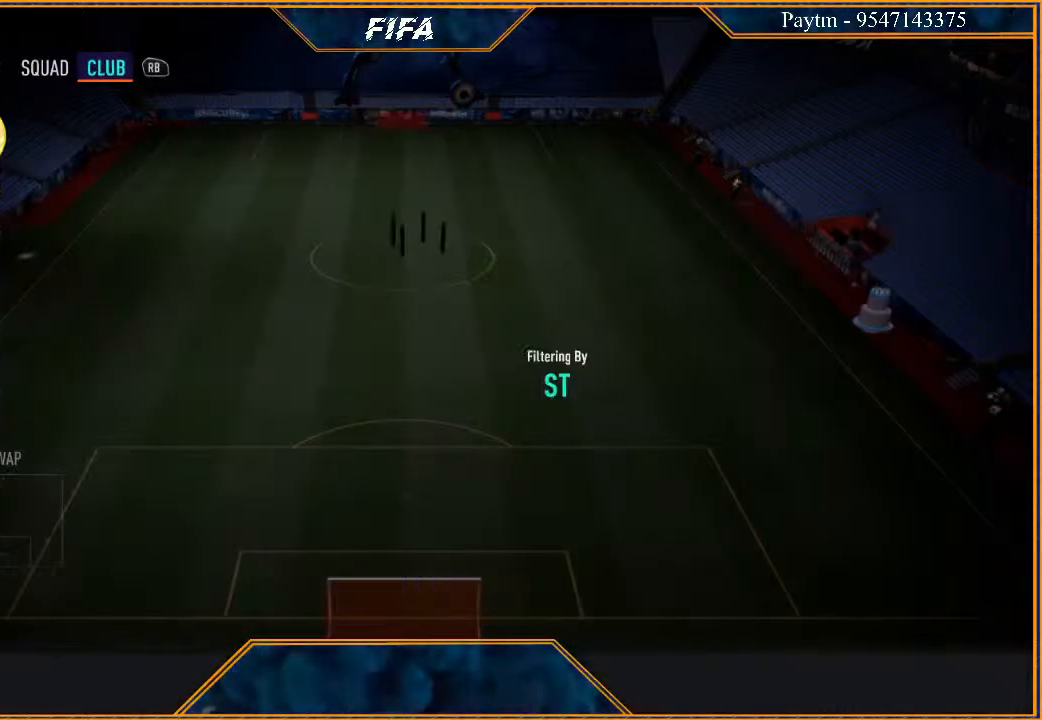
{"buttons": [], "left_stick": "center", "right_stick": "center", "events": []}
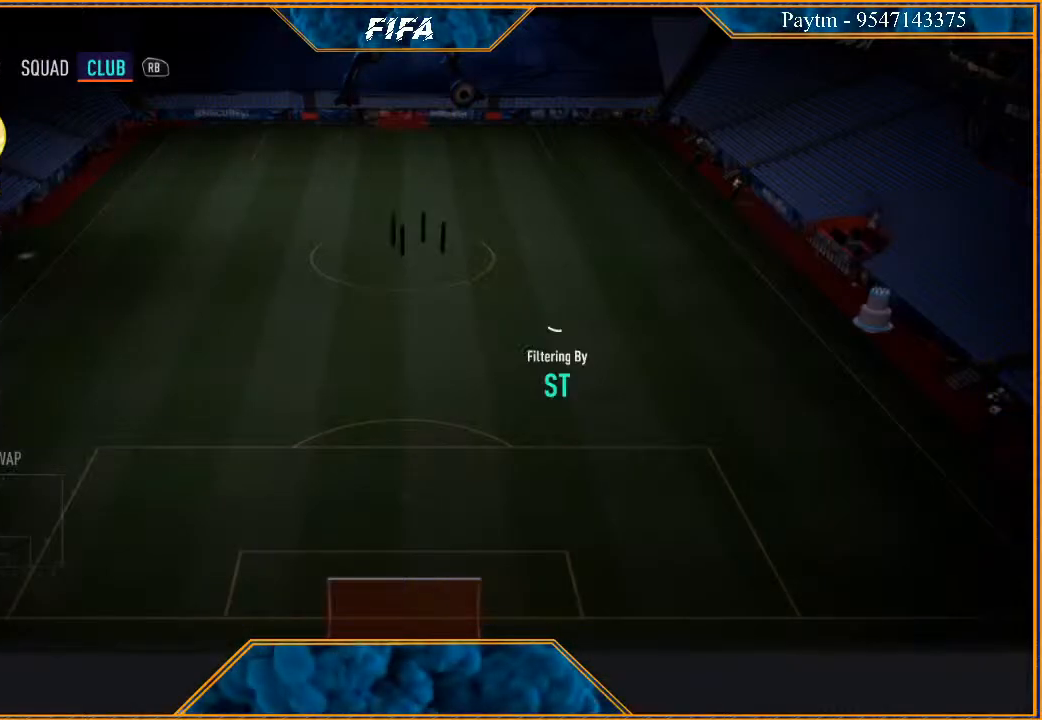
{"buttons": [], "left_stick": "center", "right_stick": "center", "events": []}